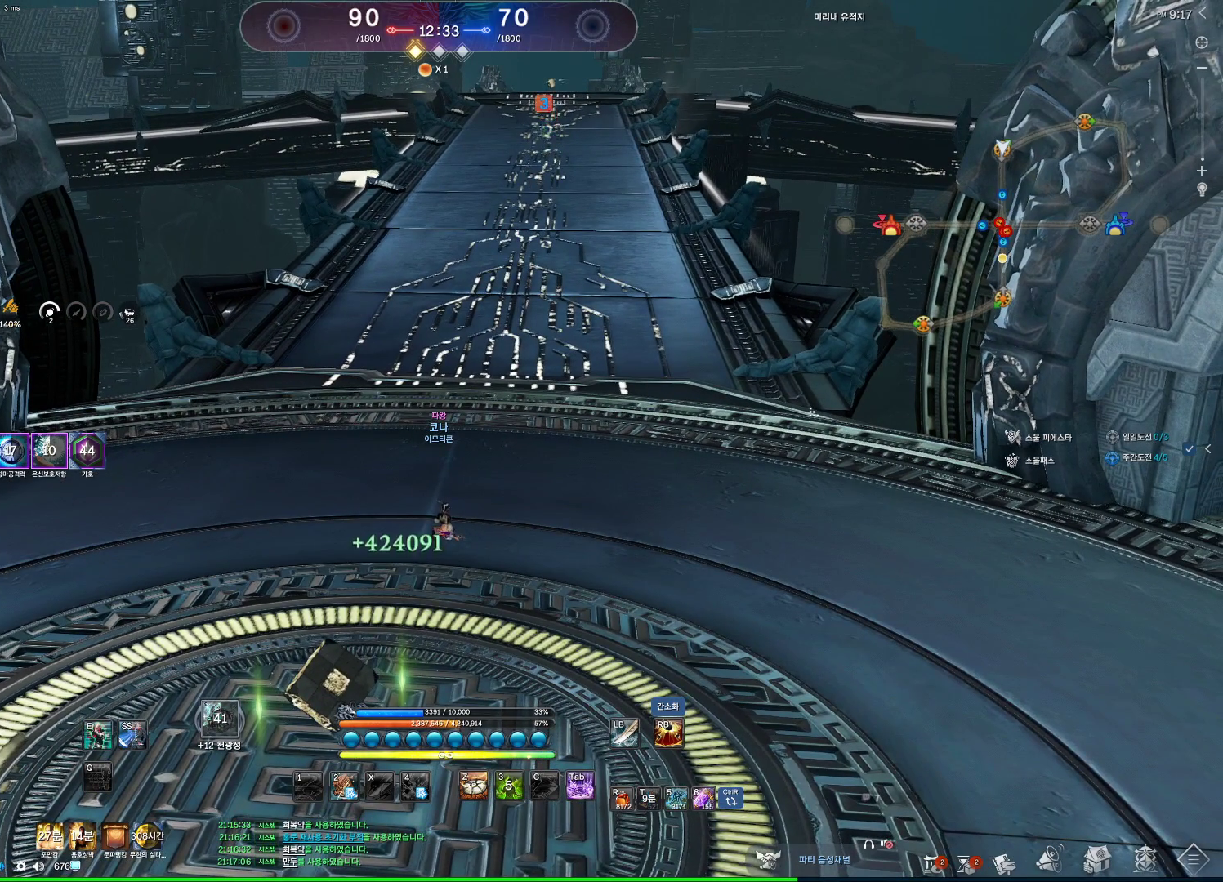
Gameplay with keyboard and mouse; each line is a JSON object with the keys and mouse buttons held at the frame after it. "events" lists presses ("down") and releases ("up") of "1", "2", "3", "4", "5", "a", "alt", "c", "ctrl", "d", "e", "f", "m", "q", "r", "s", "shift", "space", "t", "tab", "tilde", "v", "w", "x", "z", "mouse_left", "mouse_wheel", "mouse_right", "mouse_mb4" and "mouse_mb5" between this image and that frame as [ms after this image, input, new state], when the widget could be followed in between. "mouse_left", "mouse_wheel", "mouse_right", "mouse_mb4", "mouse_mb5" = the "left", "wheel", "right", "mb4", "mb5" buttons of the "mouse" list. No other keys are recorded. "wheel" means that the mouse wheel is clicked or scrolled. Not read: mouse_move.
{"keys": ["alt"], "mouse": [], "events": [[100, "mouse_left", "up"], [100, "mouse_right", "up"], [133, "mouse_left", "down"], [133, "mouse_right", "down"], [233, "mouse_left", "up"], [233, "mouse_right", "up"]]}
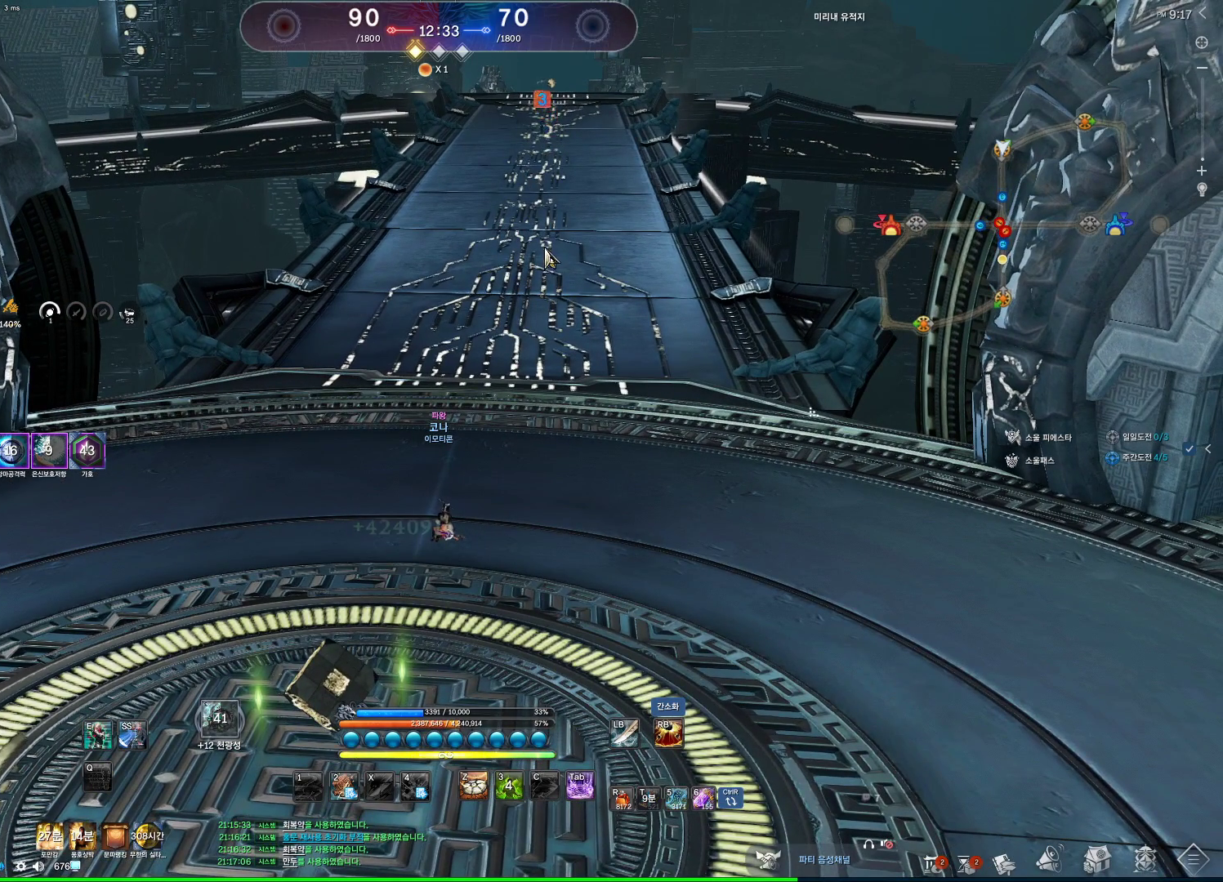
{"keys": ["alt"], "mouse": [], "events": [[167, "mouse_left", "down"], [167, "mouse_right", "down"], [300, "mouse_left", "up"], [300, "mouse_right", "up"], [367, "mouse_left", "down"], [367, "mouse_right", "down"], [467, "mouse_left", "up"], [467, "mouse_right", "up"]]}
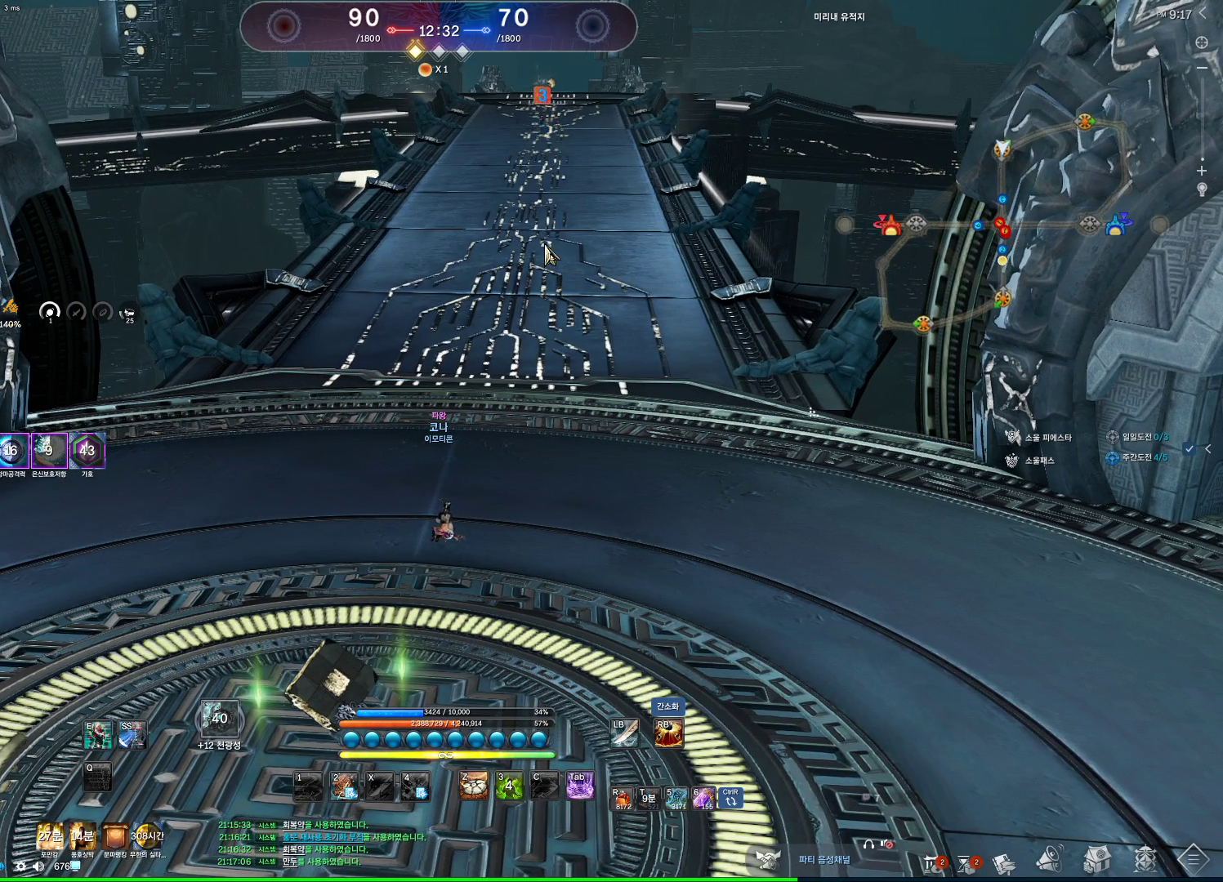
{"keys": ["alt"], "mouse": [], "events": [[67, "mouse_left", "down"], [67, "mouse_right", "down"], [233, "mouse_left", "up"], [267, "mouse_right", "up"]]}
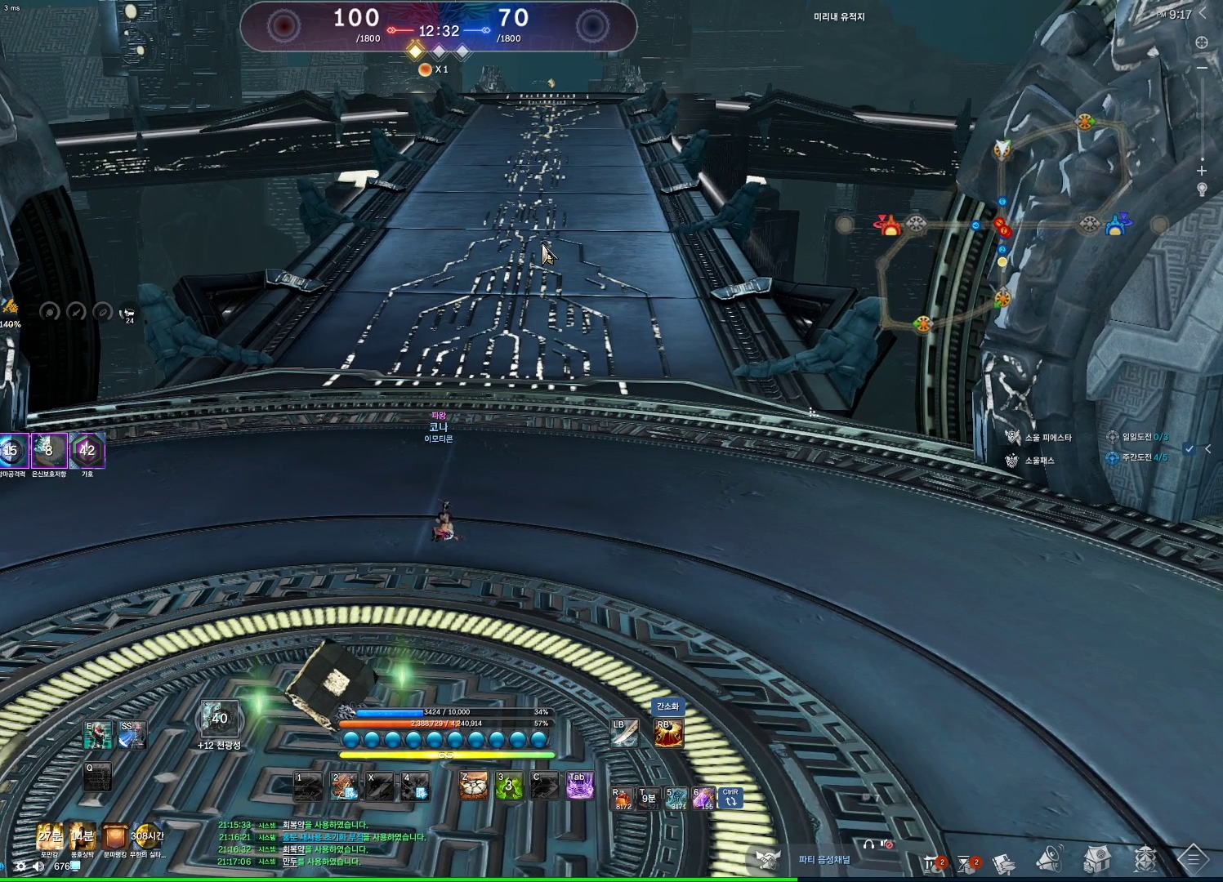
{"keys": ["alt"], "mouse": ["right"], "events": [[133, "mouse_left", "down"], [133, "mouse_right", "down"], [267, "mouse_left", "up"], [333, "mouse_right", "up"], [367, "mouse_left", "down"], [367, "mouse_right", "down"], [467, "mouse_left", "up"]]}
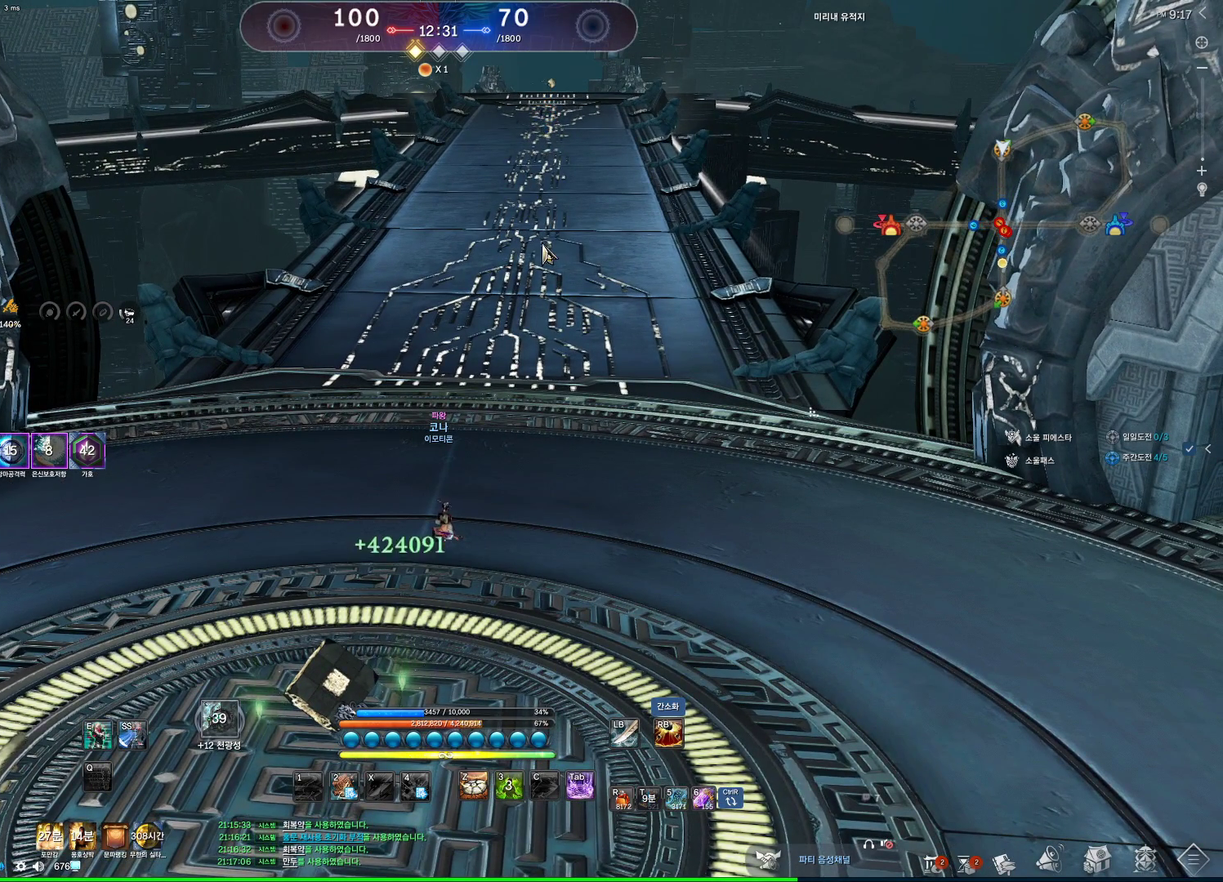
{"keys": [], "mouse": [], "events": [[33, "mouse_right", "up"], [467, "alt", "up"]]}
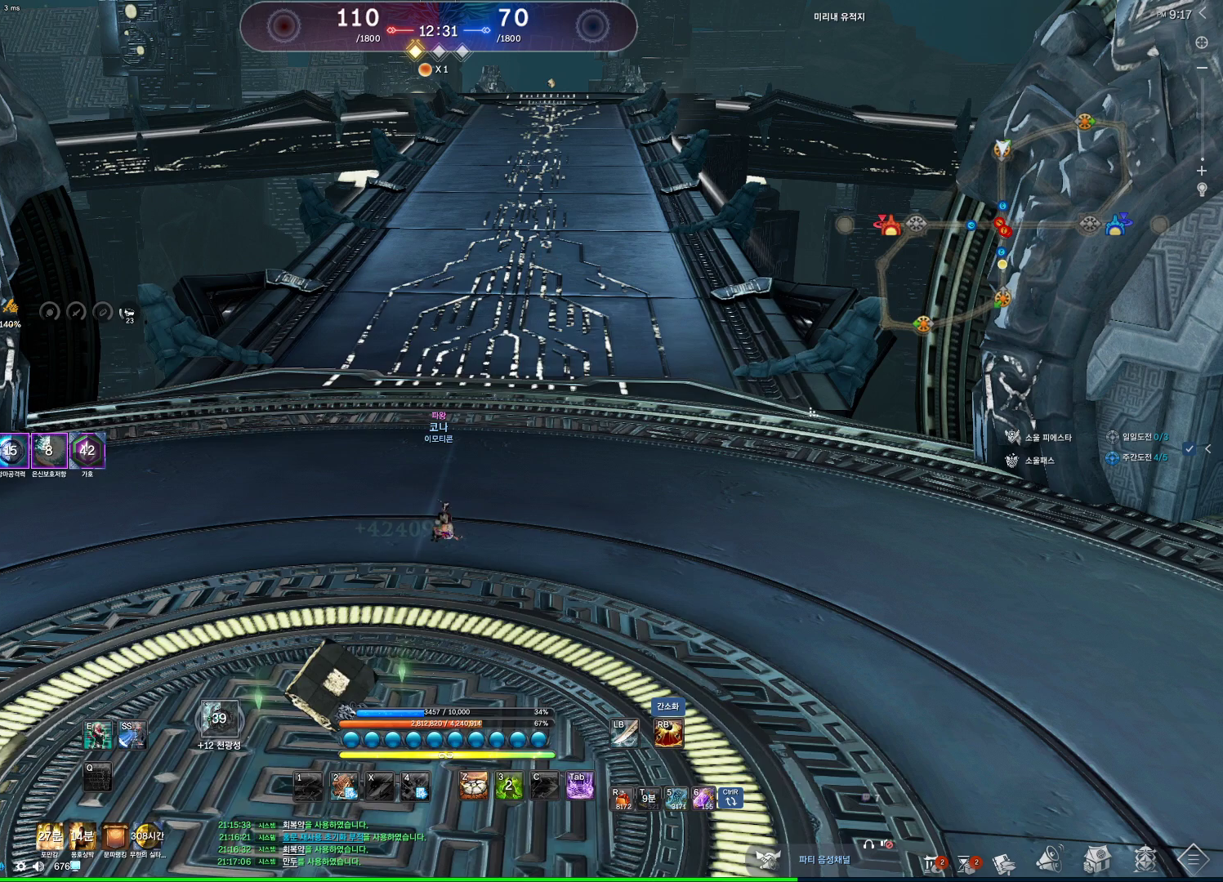
{"keys": [], "mouse": [], "events": [[300, "m", "down"], [467, "m", "up"]]}
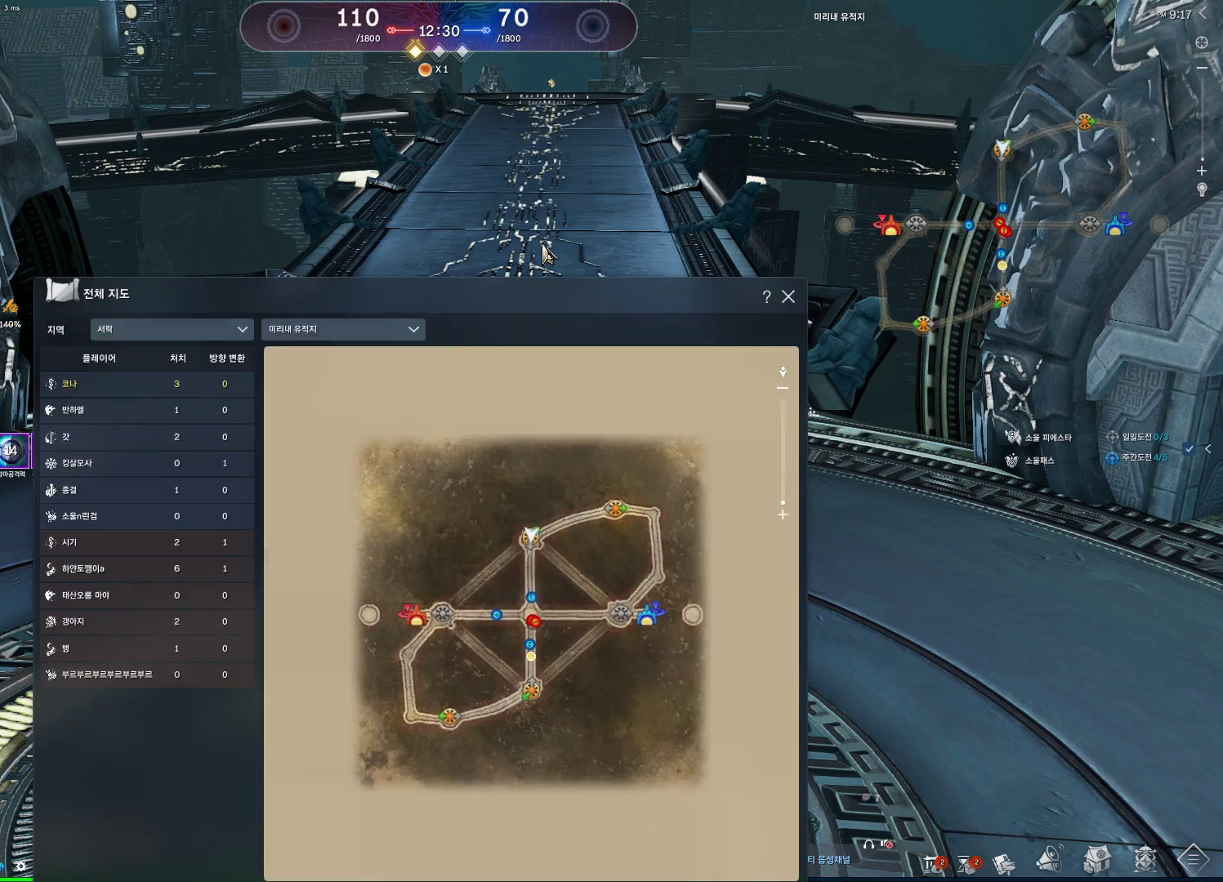
{"keys": [], "mouse": [], "events": []}
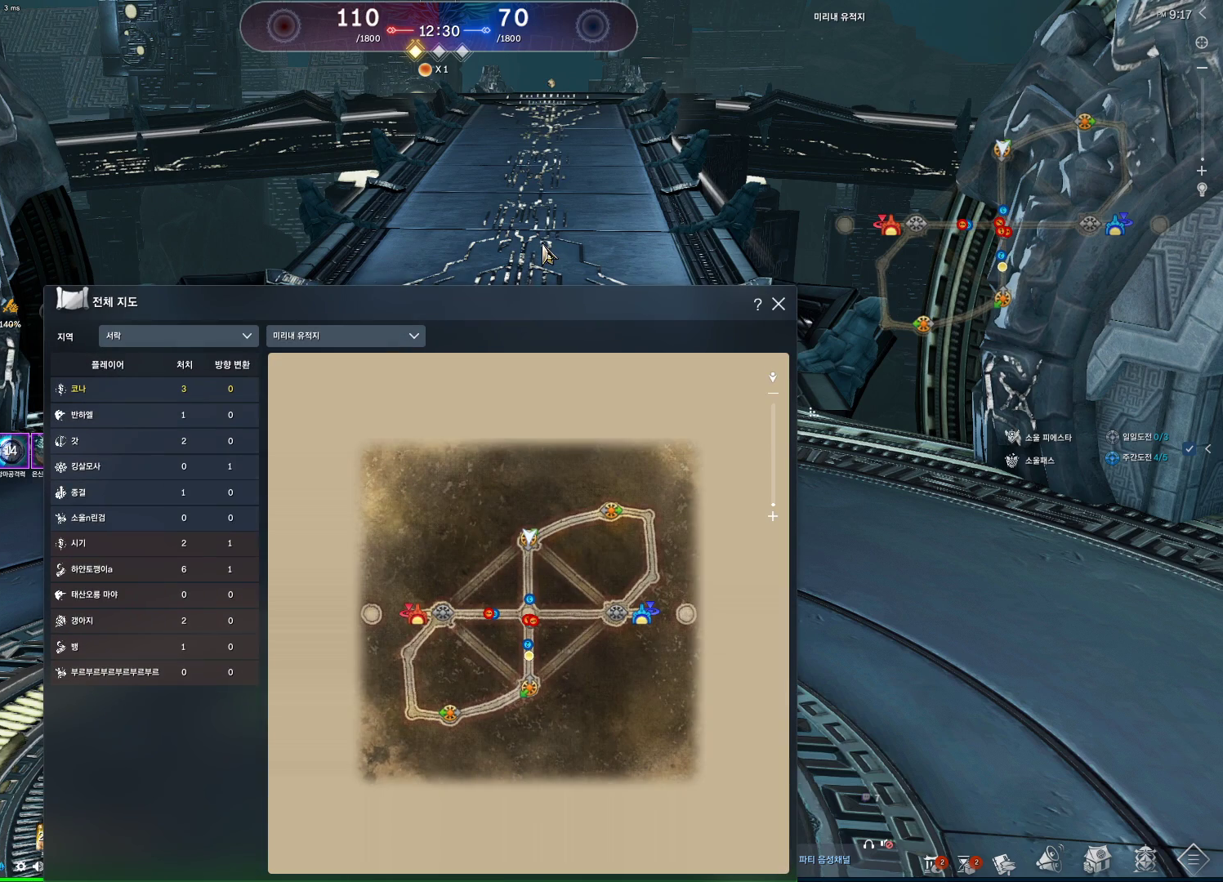
{"keys": [], "mouse": [], "events": []}
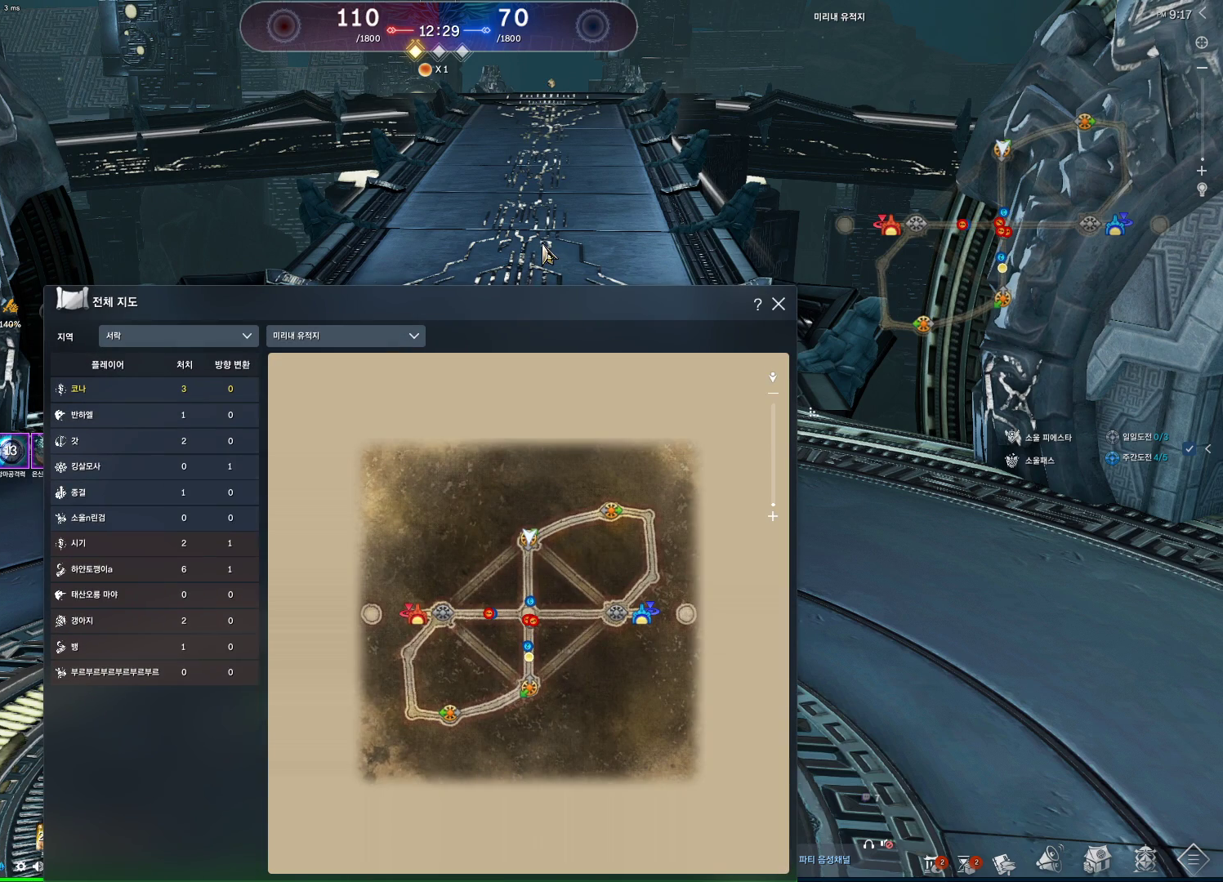
{"keys": [], "mouse": [], "events": []}
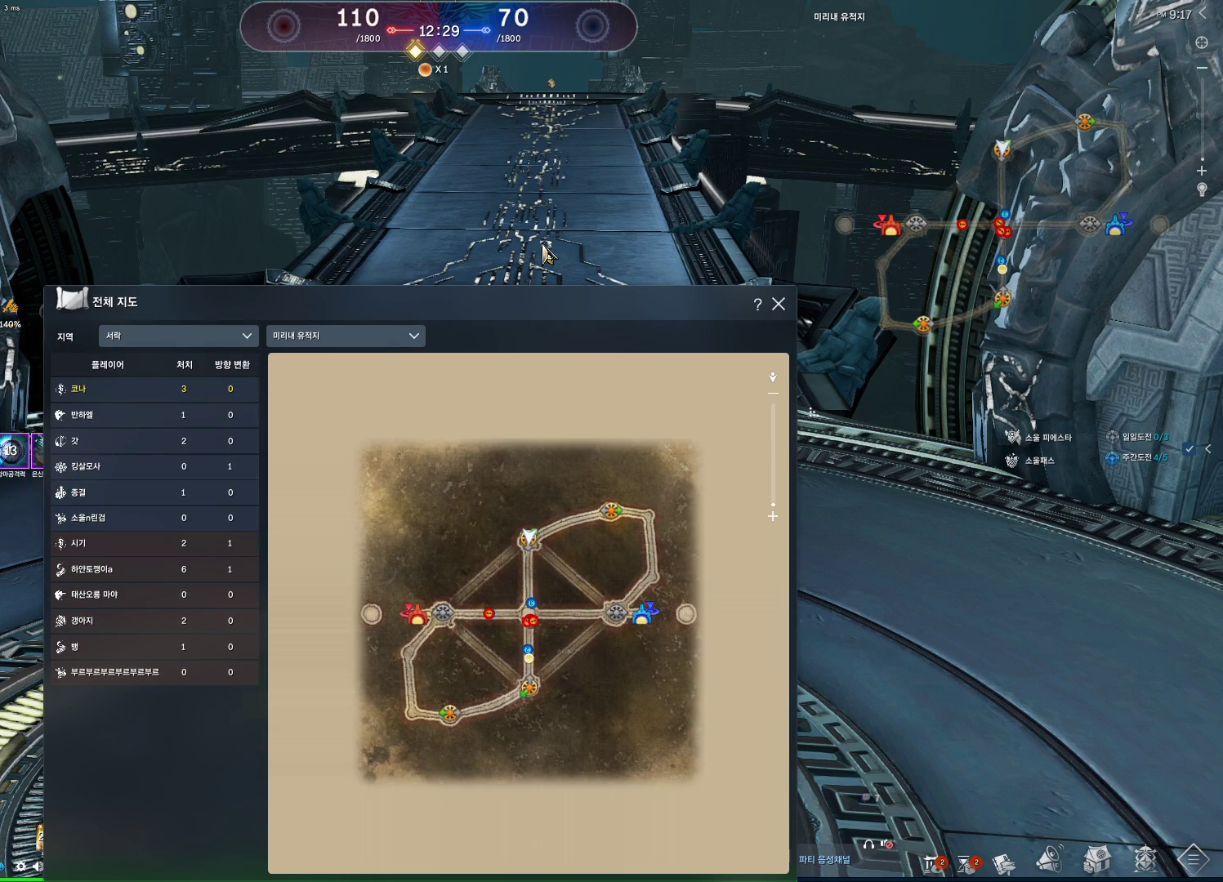
{"keys": ["alt"], "mouse": [], "events": [[33, "m", "down"], [167, "m", "up"], [233, "alt", "down"]]}
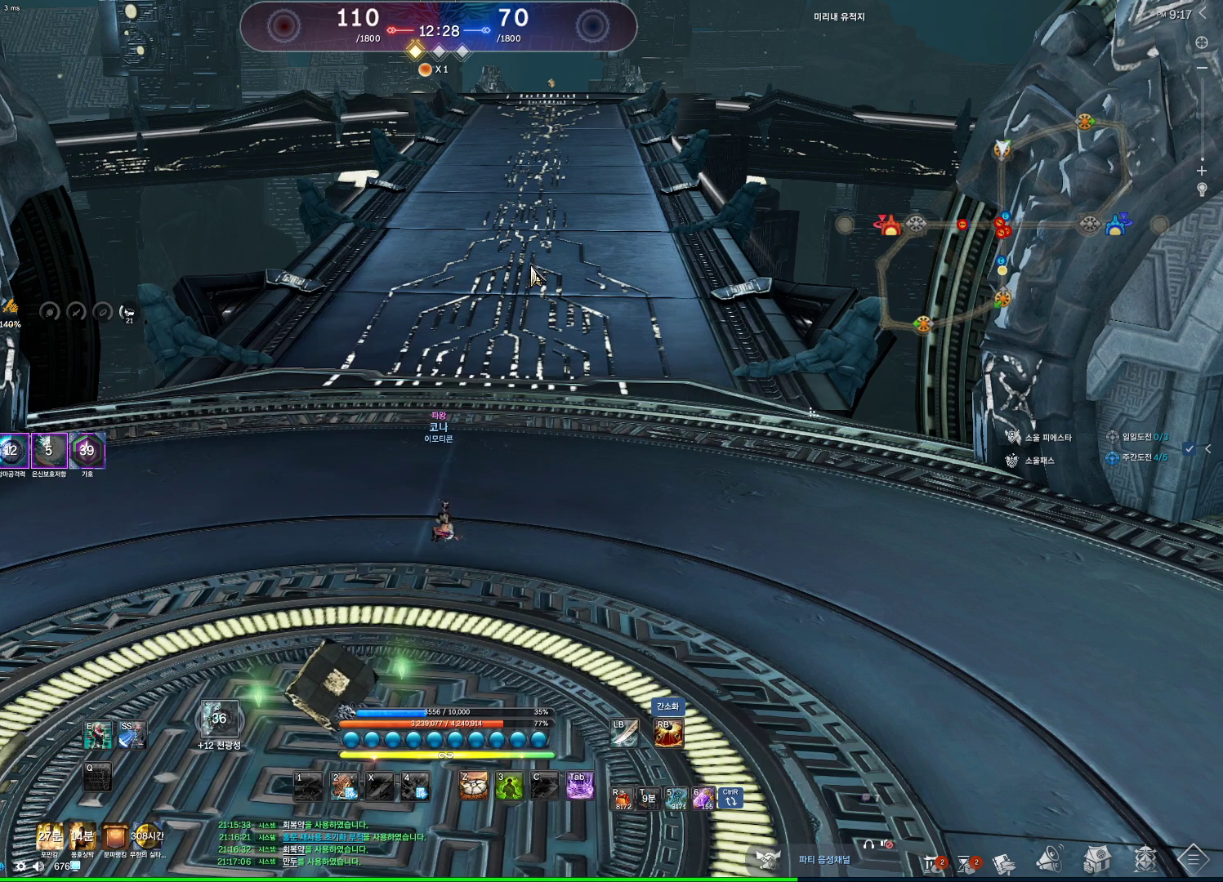
{"keys": ["alt"], "mouse": ["left", "right"], "events": [[67, "mouse_left", "down"], [67, "mouse_right", "down"], [200, "mouse_left", "up"], [233, "mouse_left", "down"], [400, "mouse_left", "up"], [400, "mouse_right", "up"], [433, "mouse_left", "down"], [433, "mouse_right", "down"]]}
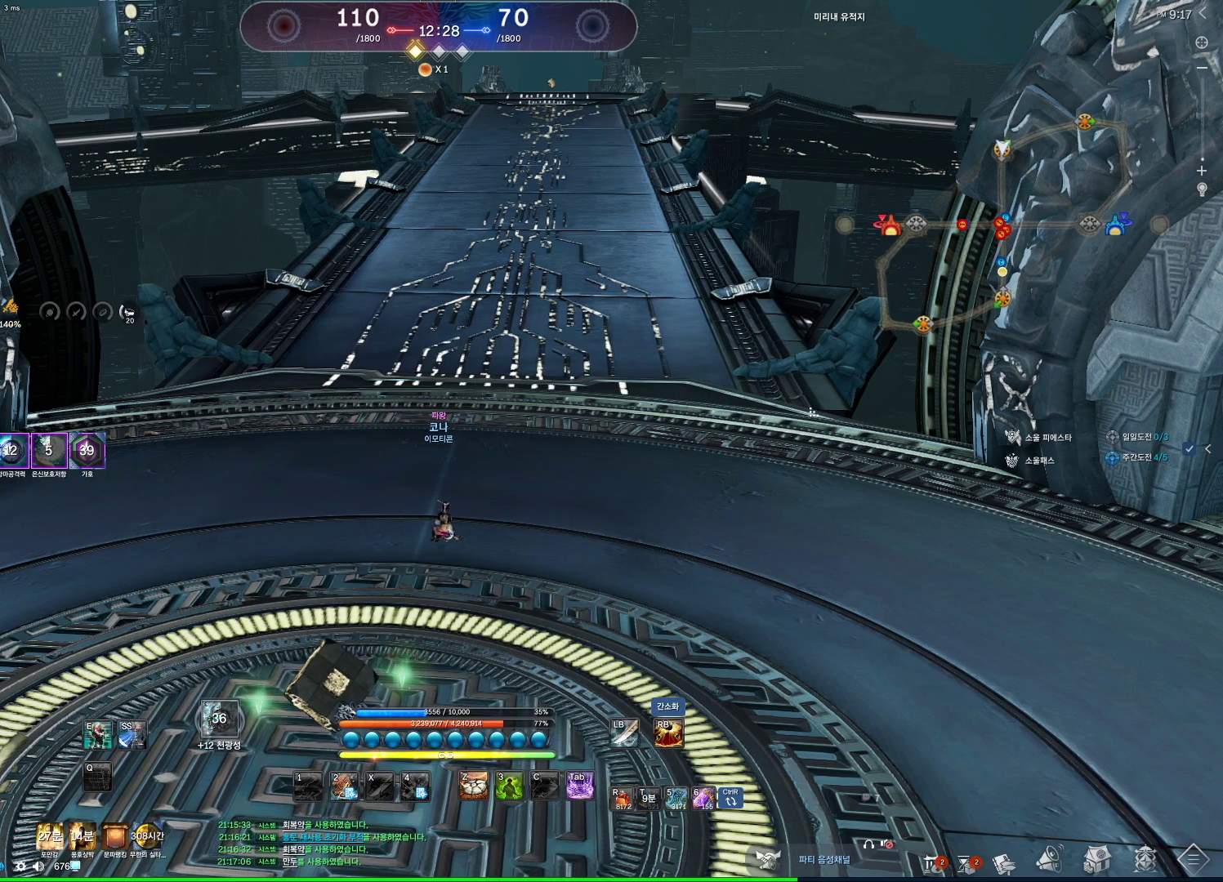
{"keys": [], "mouse": [], "events": [[67, "mouse_left", "up"], [67, "mouse_right", "up"], [267, "alt", "up"], [267, "mouse_wheel", "down"], [400, "mouse_wheel", "up"]]}
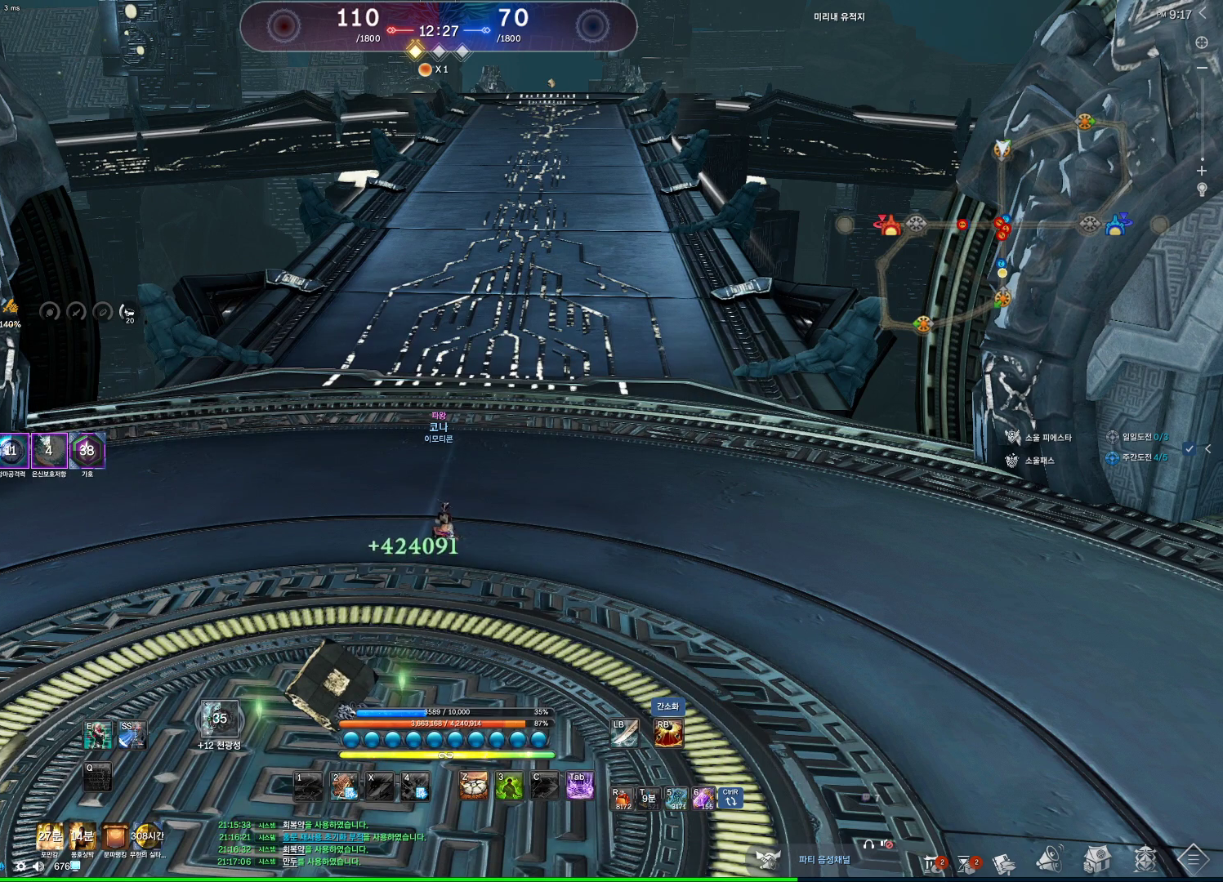
{"keys": [], "mouse": [], "events": []}
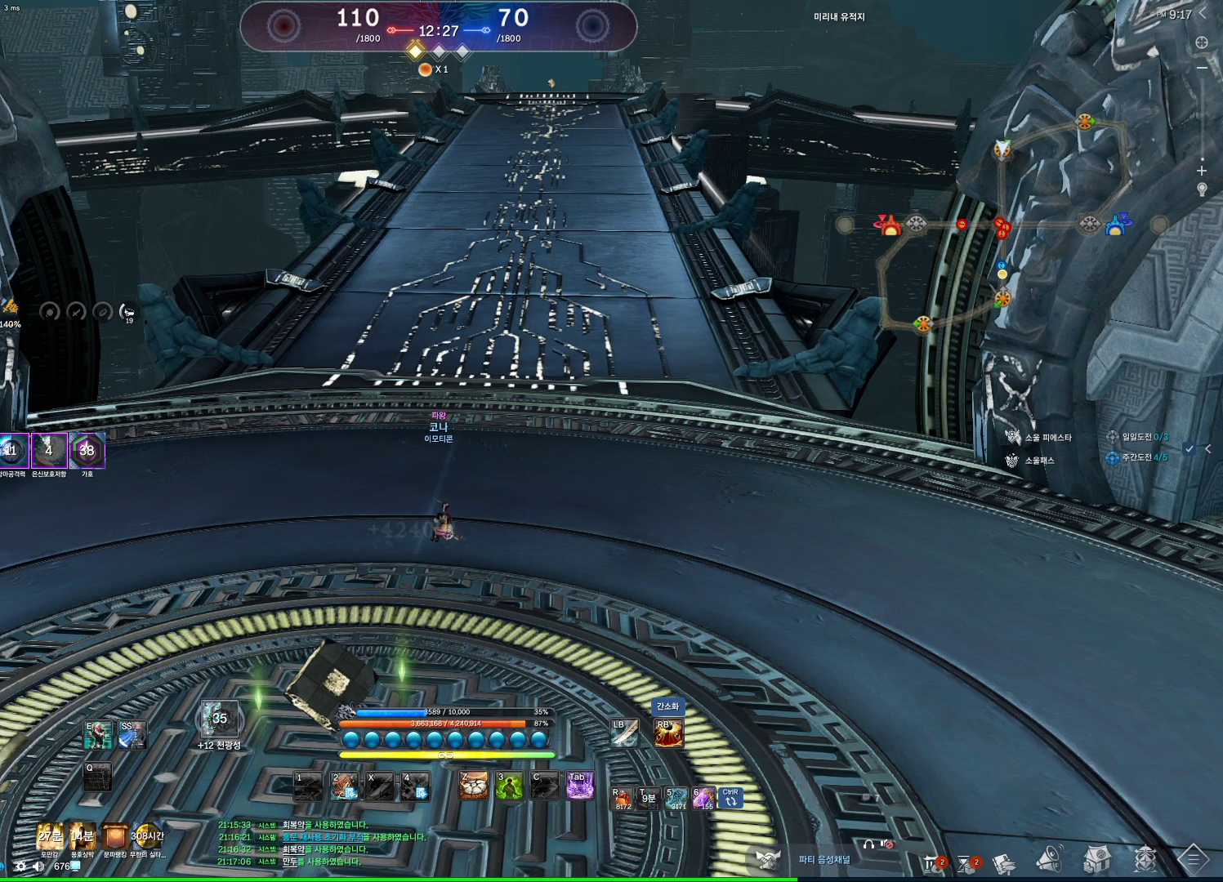
{"keys": [], "mouse": [], "events": []}
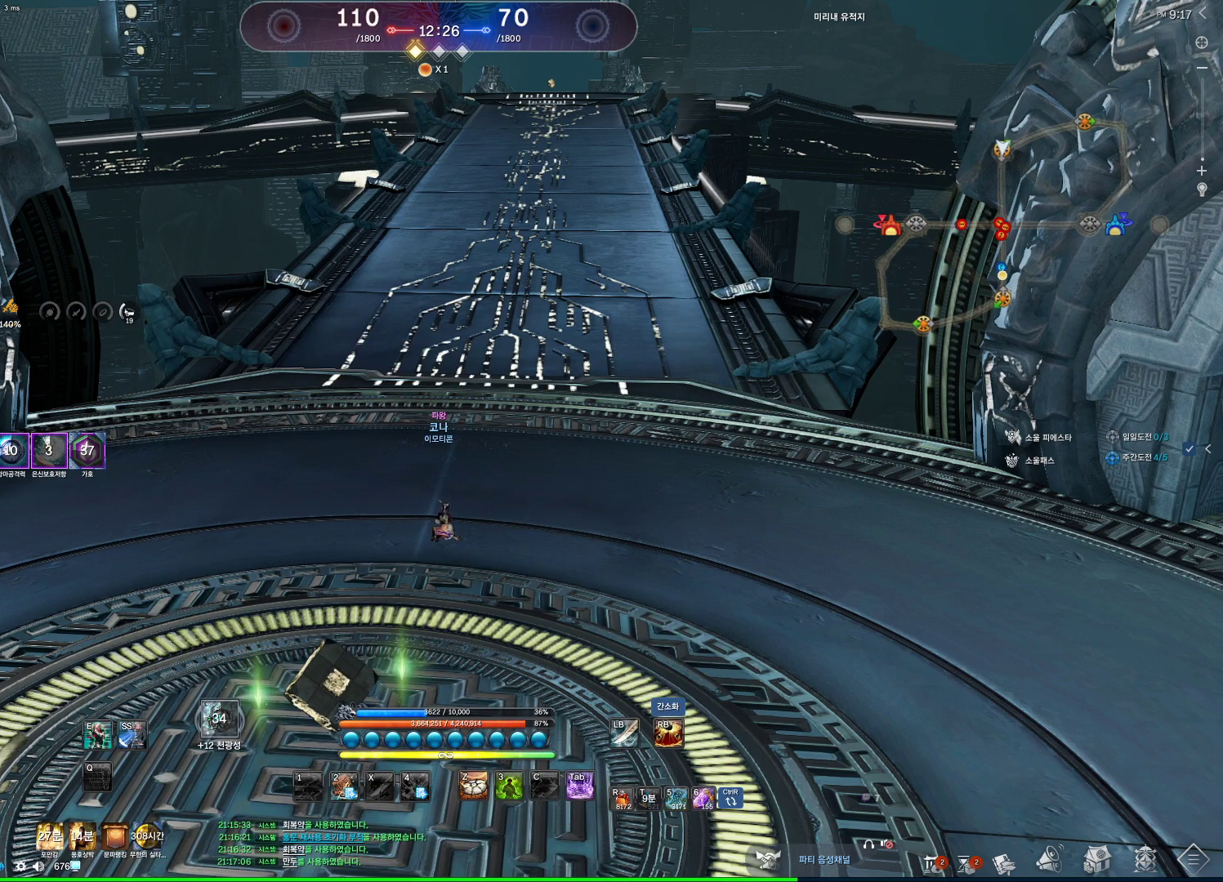
{"keys": [], "mouse": [], "events": [[33, "mouse_wheel", "down"], [167, "mouse_wheel", "up"]]}
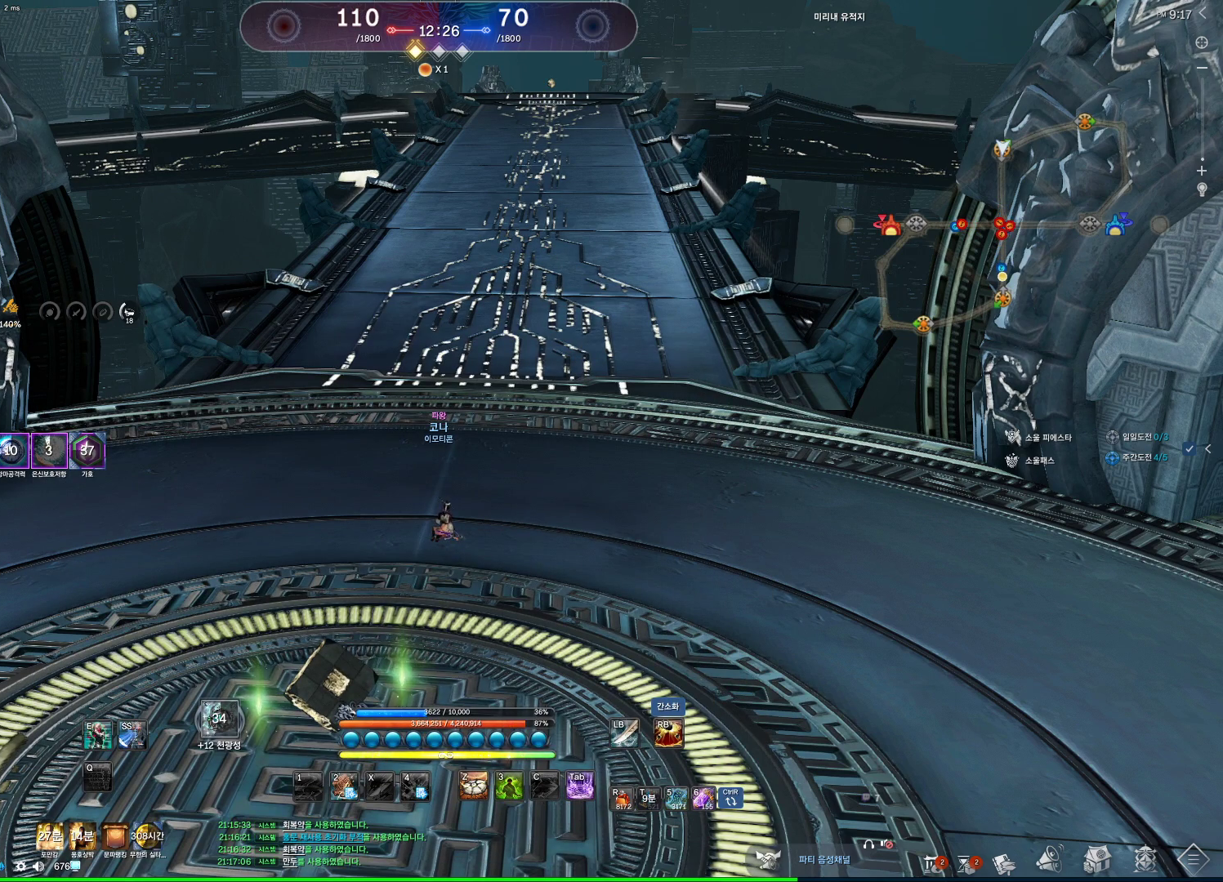
{"keys": [], "mouse": ["wheel"], "events": [[467, "mouse_wheel", "down"]]}
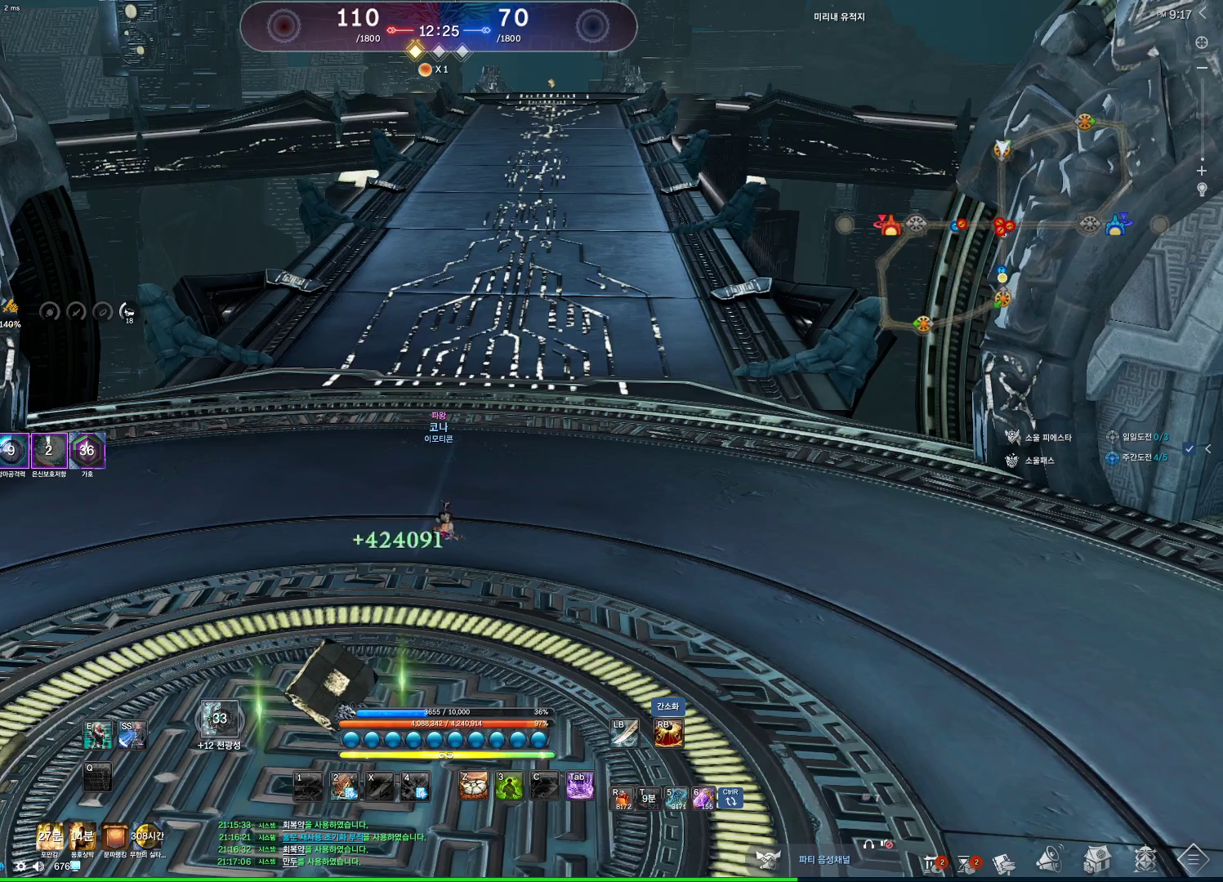
{"keys": ["alt"], "mouse": ["mb4"], "events": [[133, "mouse_wheel", "up"], [400, "mouse_mb4", "down"], [467, "alt", "down"]]}
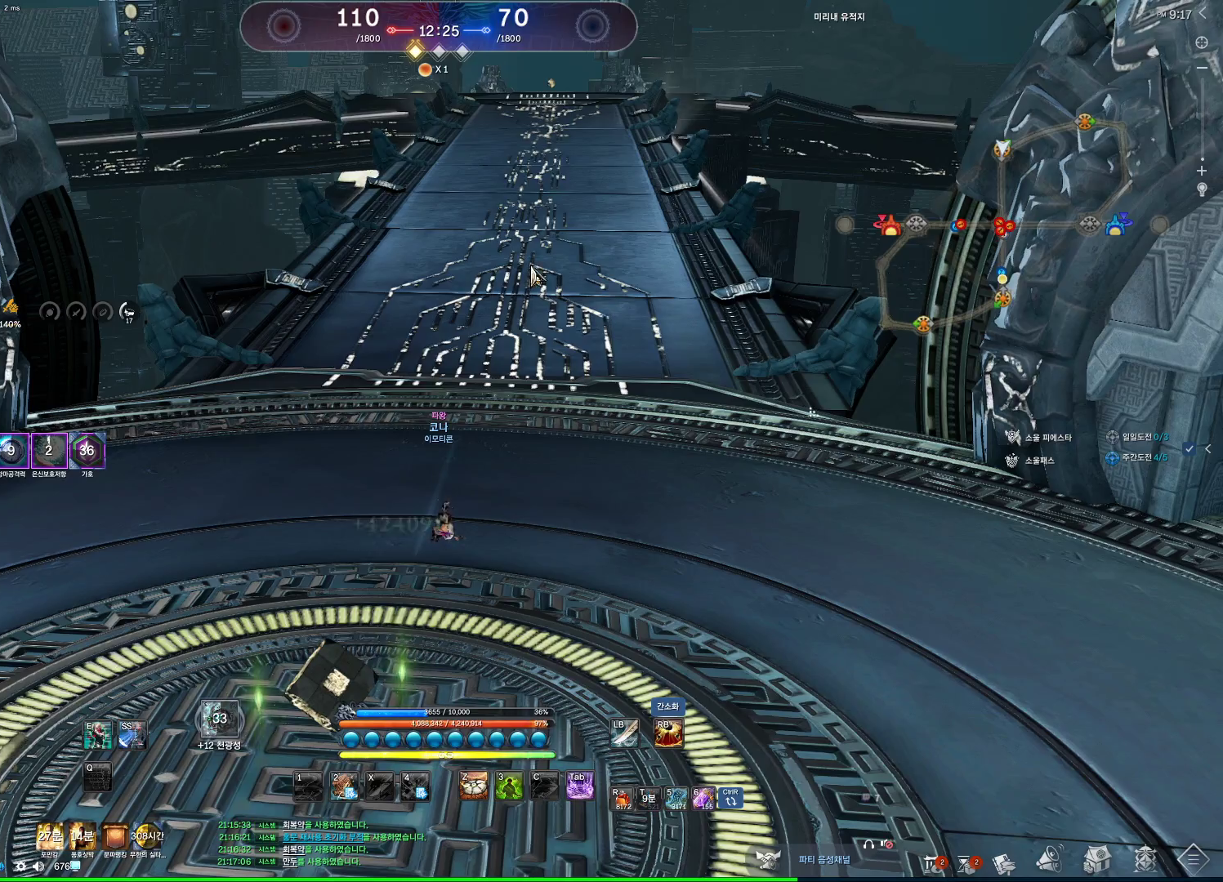
{"keys": ["alt"], "mouse": ["left", "right"], "events": [[33, "mouse_mb4", "up"], [67, "mouse_mb4", "down"], [133, "mouse_mb4", "up"], [433, "mouse_left", "down"], [433, "mouse_right", "down"]]}
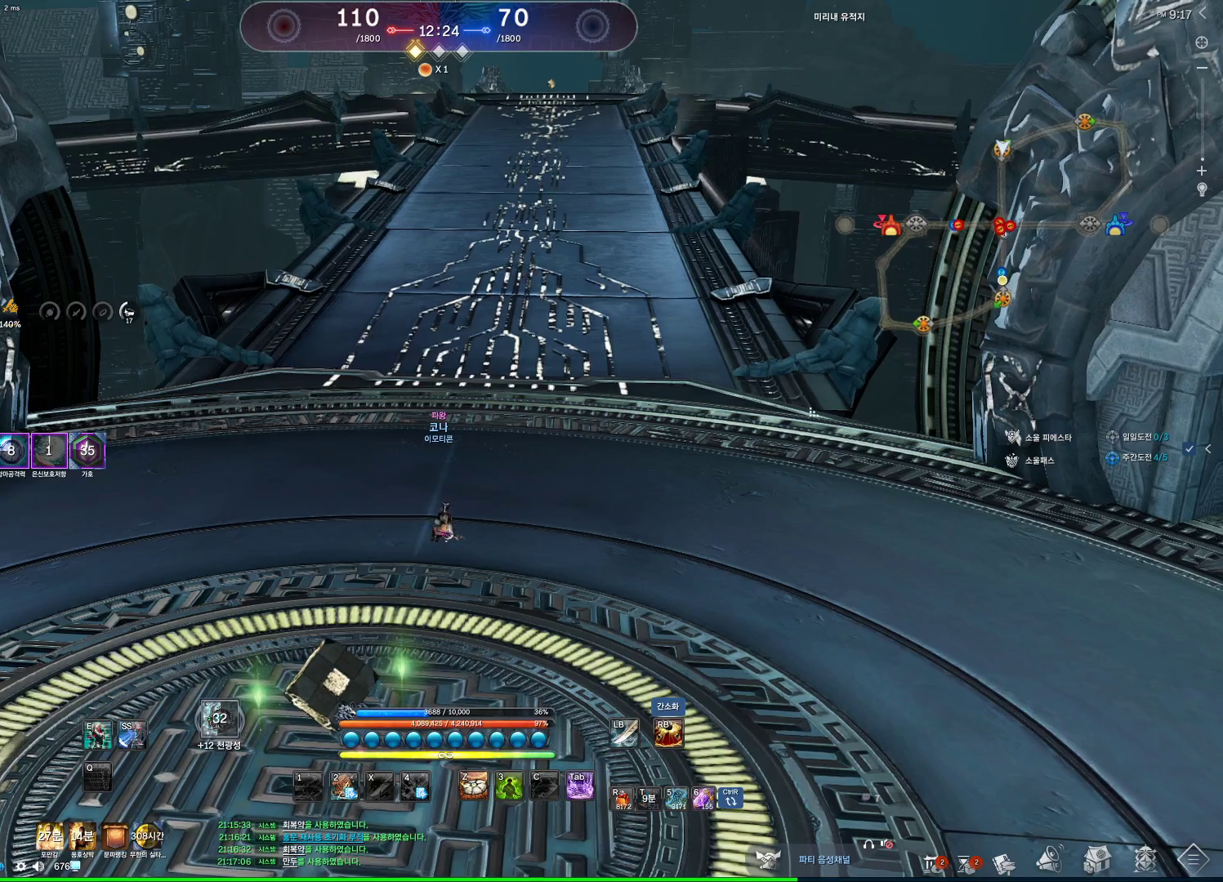
{"keys": [], "mouse": [], "events": [[100, "mouse_left", "up"], [100, "mouse_right", "up"], [133, "mouse_left", "down"], [200, "mouse_right", "down"], [267, "mouse_left", "up"], [267, "mouse_right", "up"], [400, "alt", "up"]]}
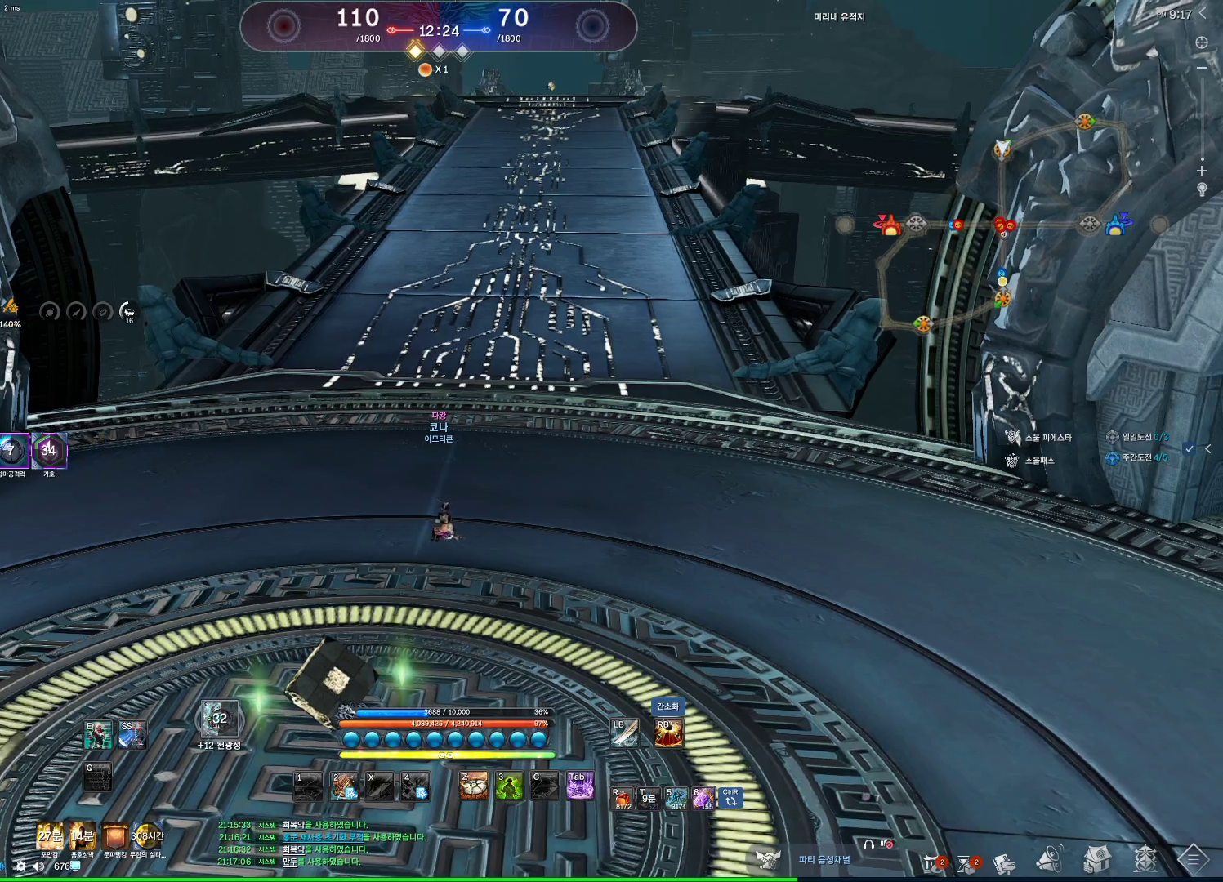
{"keys": [], "mouse": [], "events": []}
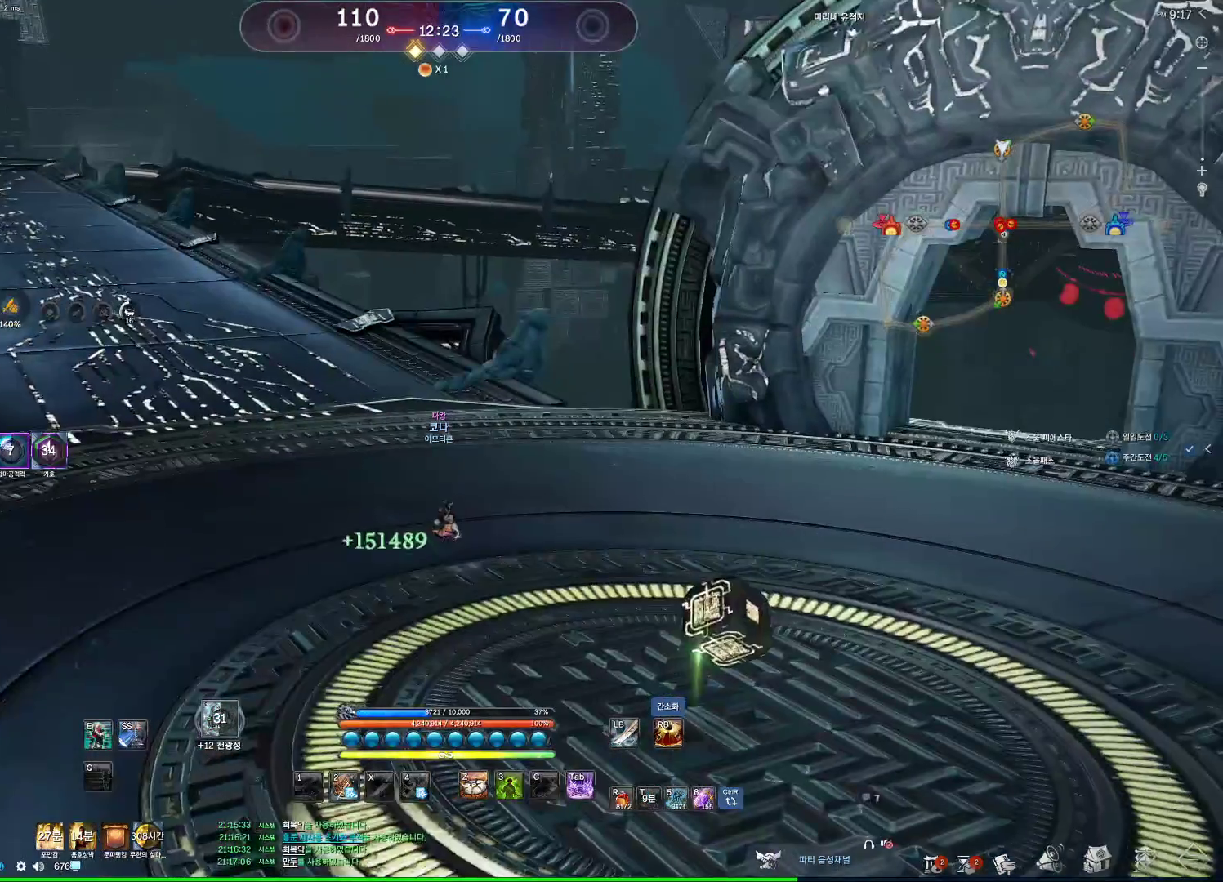
{"keys": ["d", "w"], "mouse": [], "events": [[433, "d", "down"], [433, "w", "down"]]}
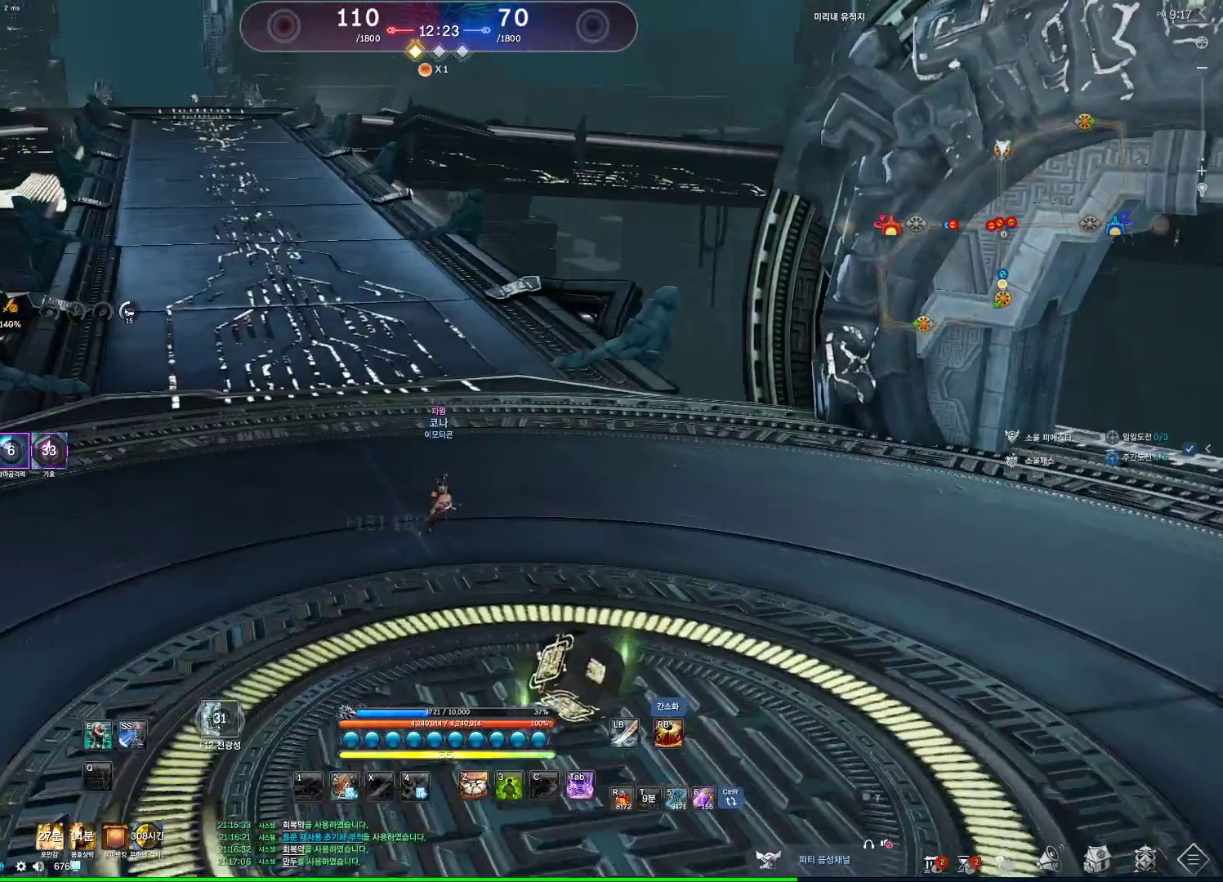
{"keys": ["a", "w"], "mouse": [], "events": [[33, "shift", "down"], [233, "shift", "up"], [367, "d", "up"], [500, "a", "down"]]}
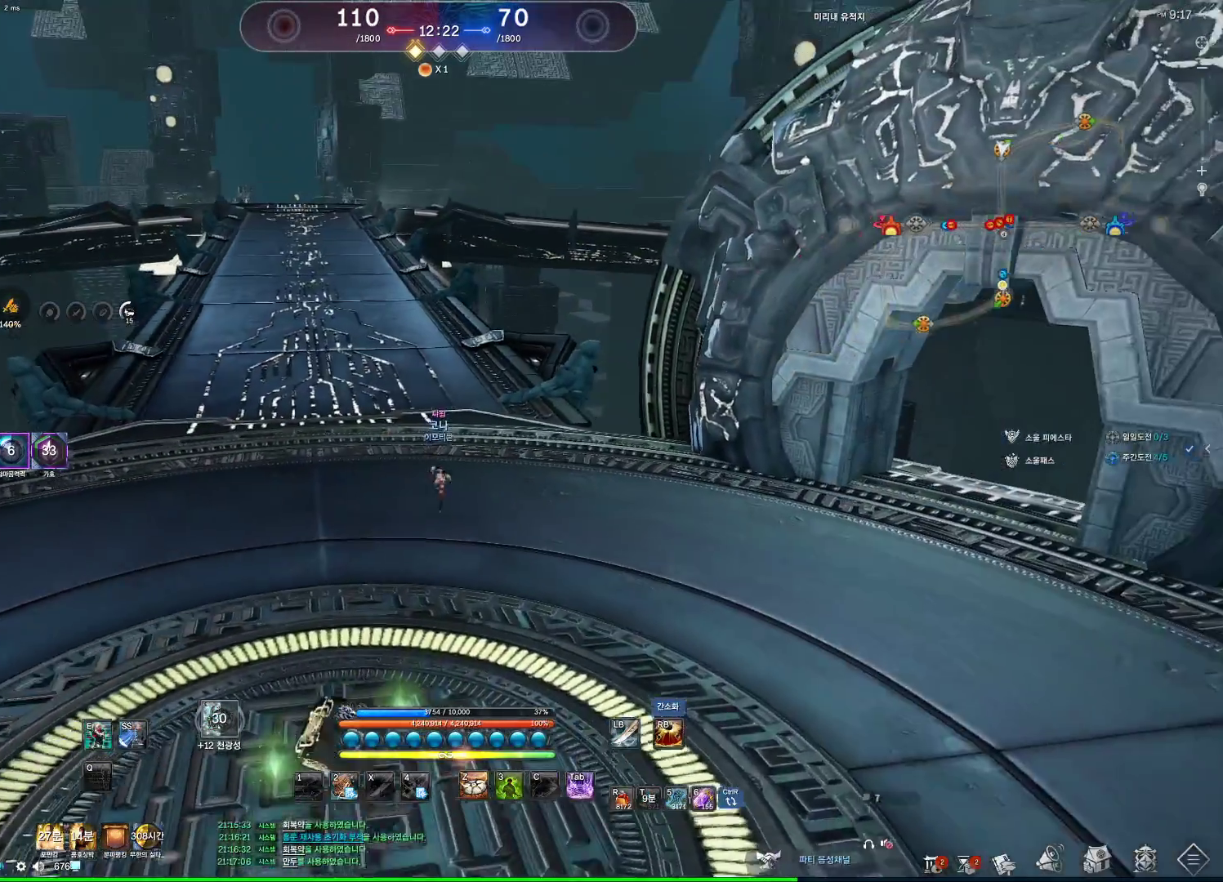
{"keys": ["d", "w"], "mouse": [], "events": [[133, "space", "down"], [233, "a", "up"], [300, "space", "up"], [400, "d", "down"], [433, "mouse_mb4", "down"], [467, "mouse_mb4", "up"]]}
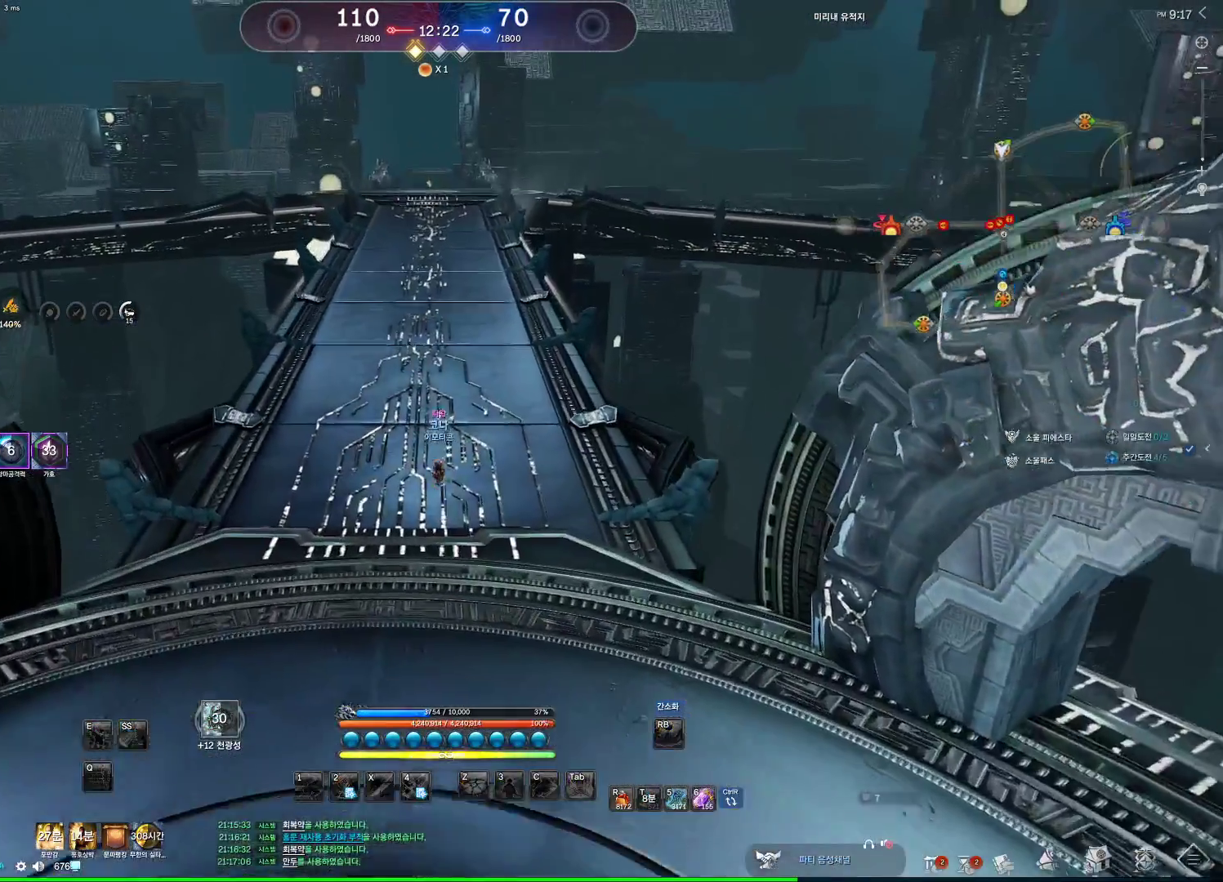
{"keys": ["alt", "d", "w"], "mouse": [], "events": [[67, "alt", "down"], [133, "mouse_mb4", "down"], [200, "mouse_mb5", "down"], [267, "mouse_mb5", "up"], [300, "mouse_mb4", "up"]]}
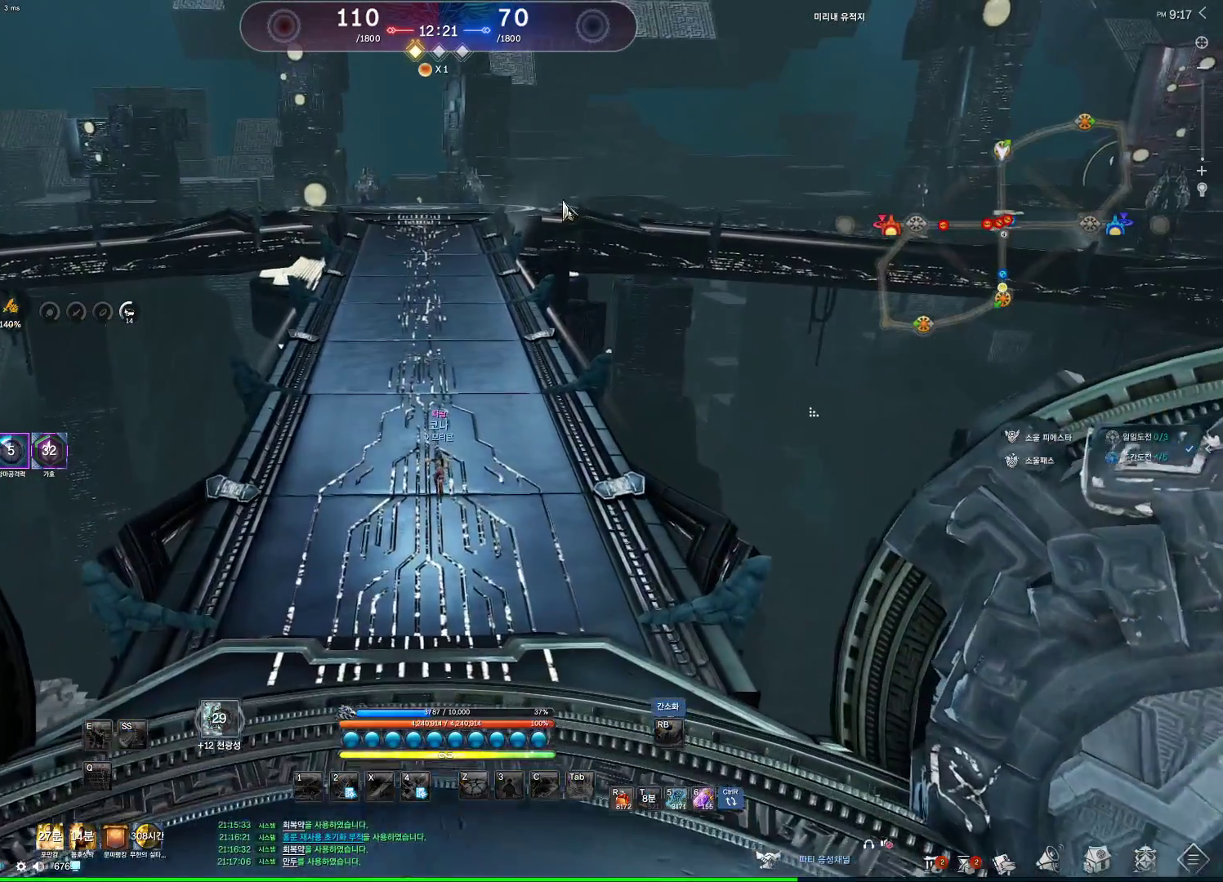
{"keys": ["alt", "w"], "mouse": ["mb4"], "events": [[200, "d", "up"], [500, "mouse_mb4", "down"]]}
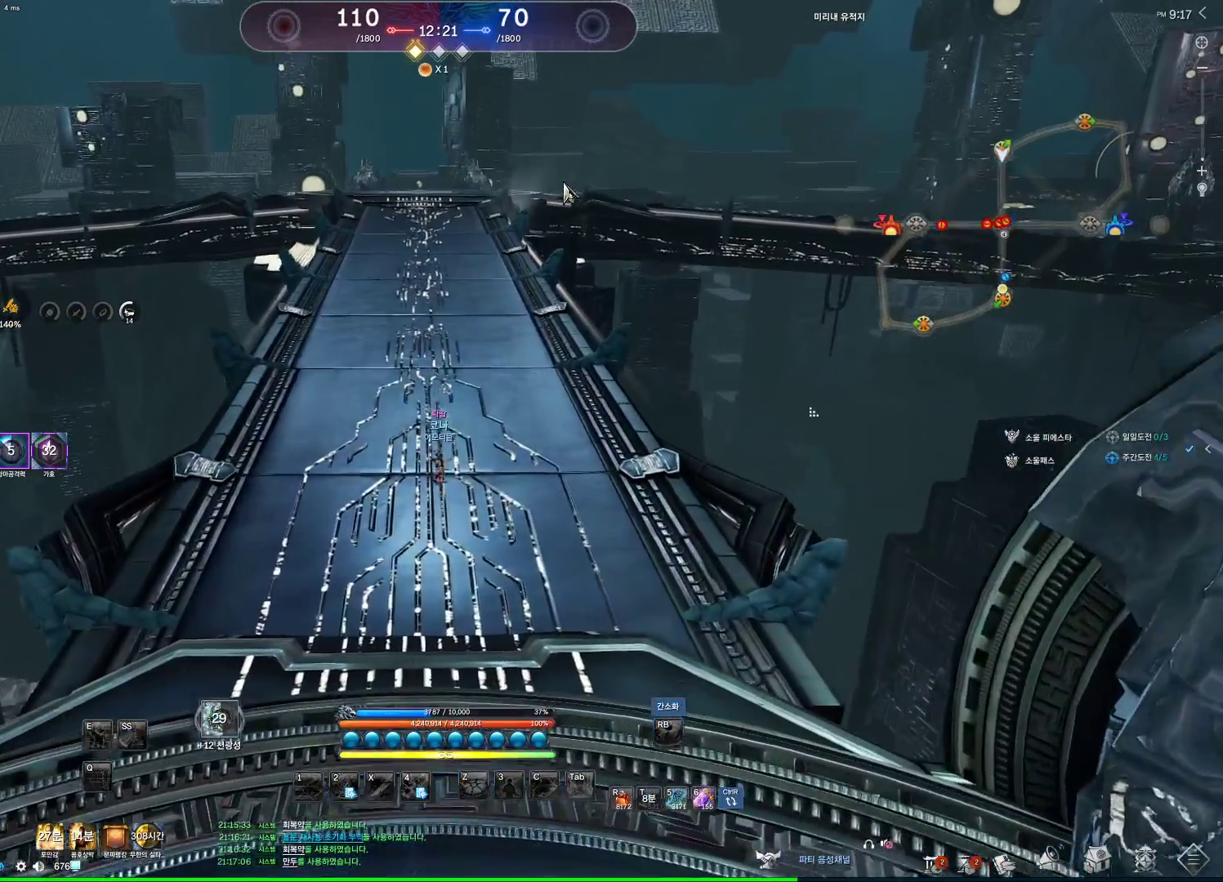
{"keys": ["alt", "w"], "mouse": ["left", "right"], "events": [[67, "mouse_mb4", "up"], [233, "mouse_left", "down"], [233, "mouse_right", "down"], [400, "mouse_left", "up"], [433, "mouse_left", "down"]]}
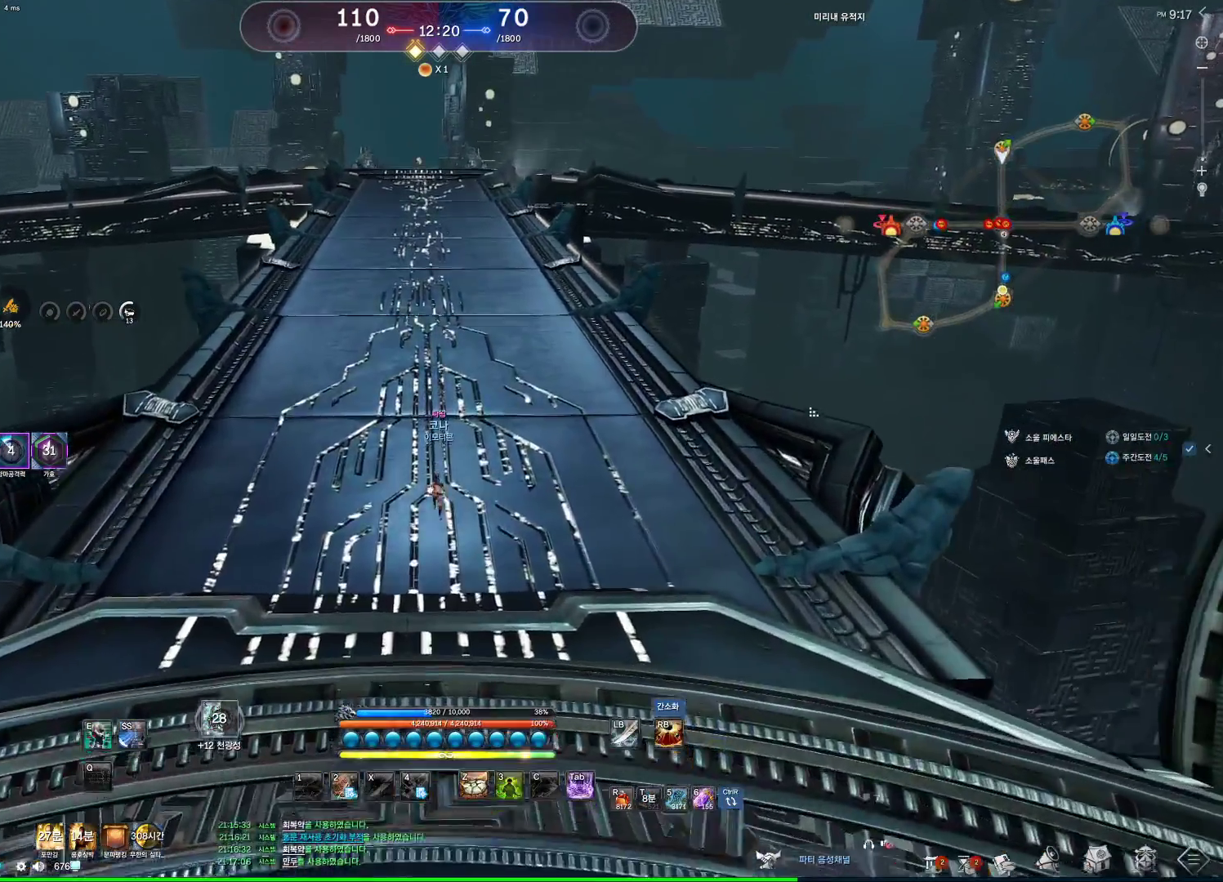
{"keys": ["d", "space", "w"], "mouse": [], "events": [[133, "mouse_left", "up"], [133, "mouse_right", "up"], [167, "alt", "up"], [200, "d", "down"], [500, "space", "down"]]}
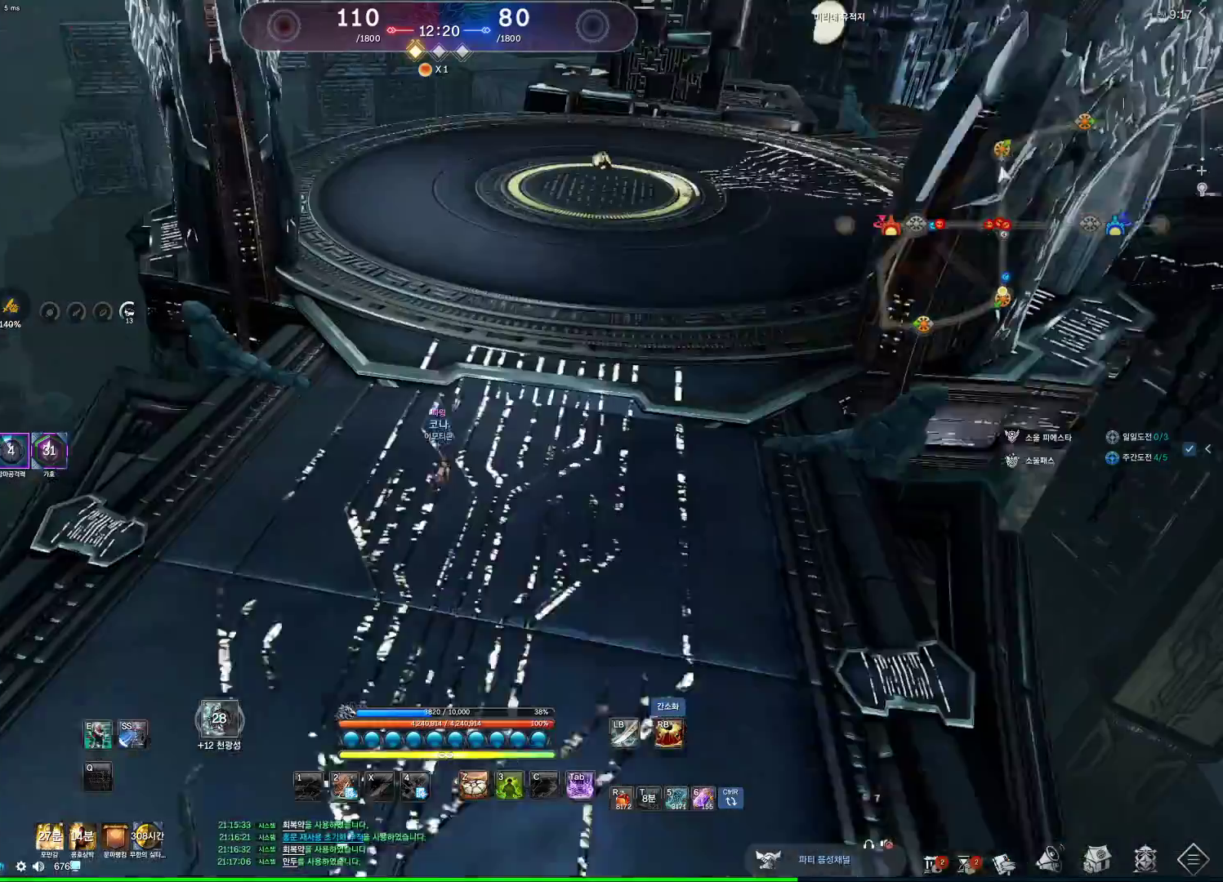
{"keys": ["w"], "mouse": [], "events": [[200, "d", "up"], [233, "space", "up"]]}
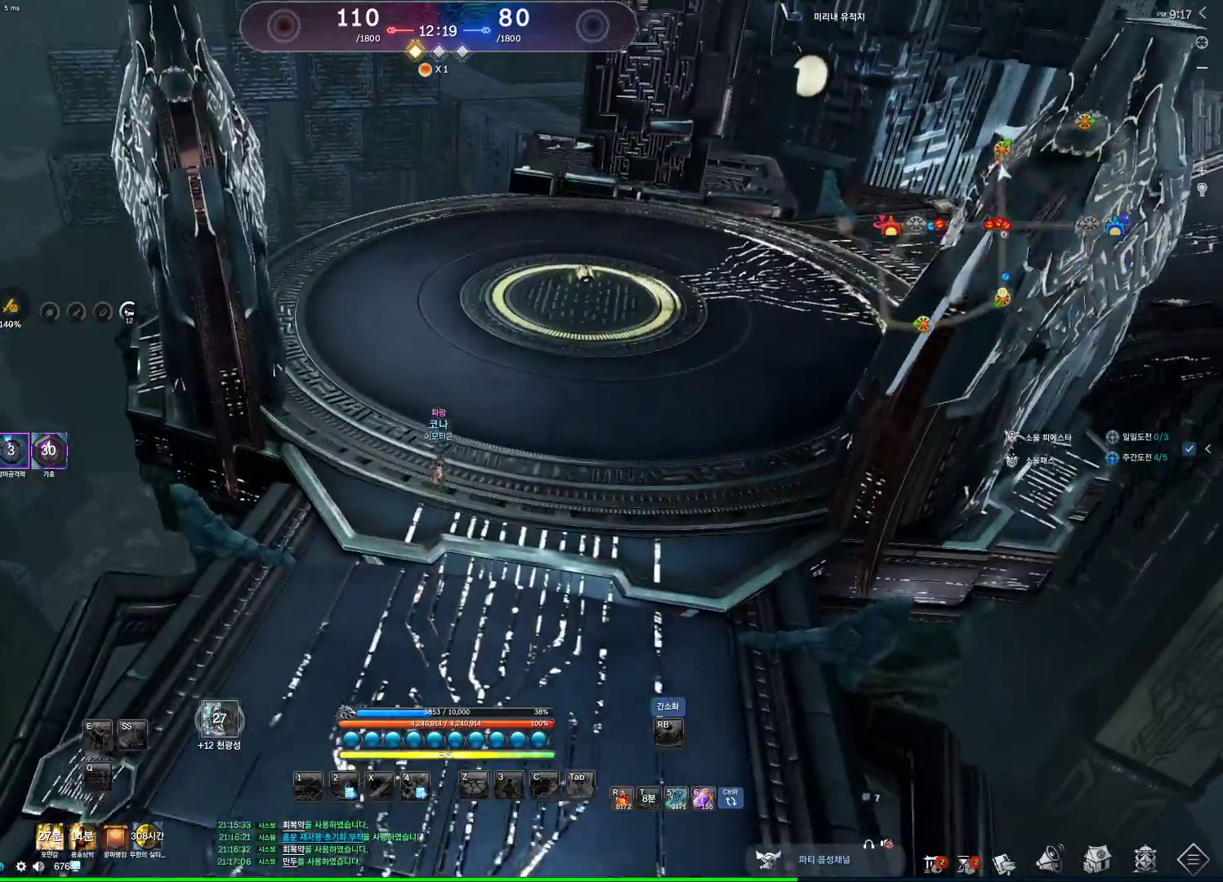
{"keys": ["w"], "mouse": [], "events": []}